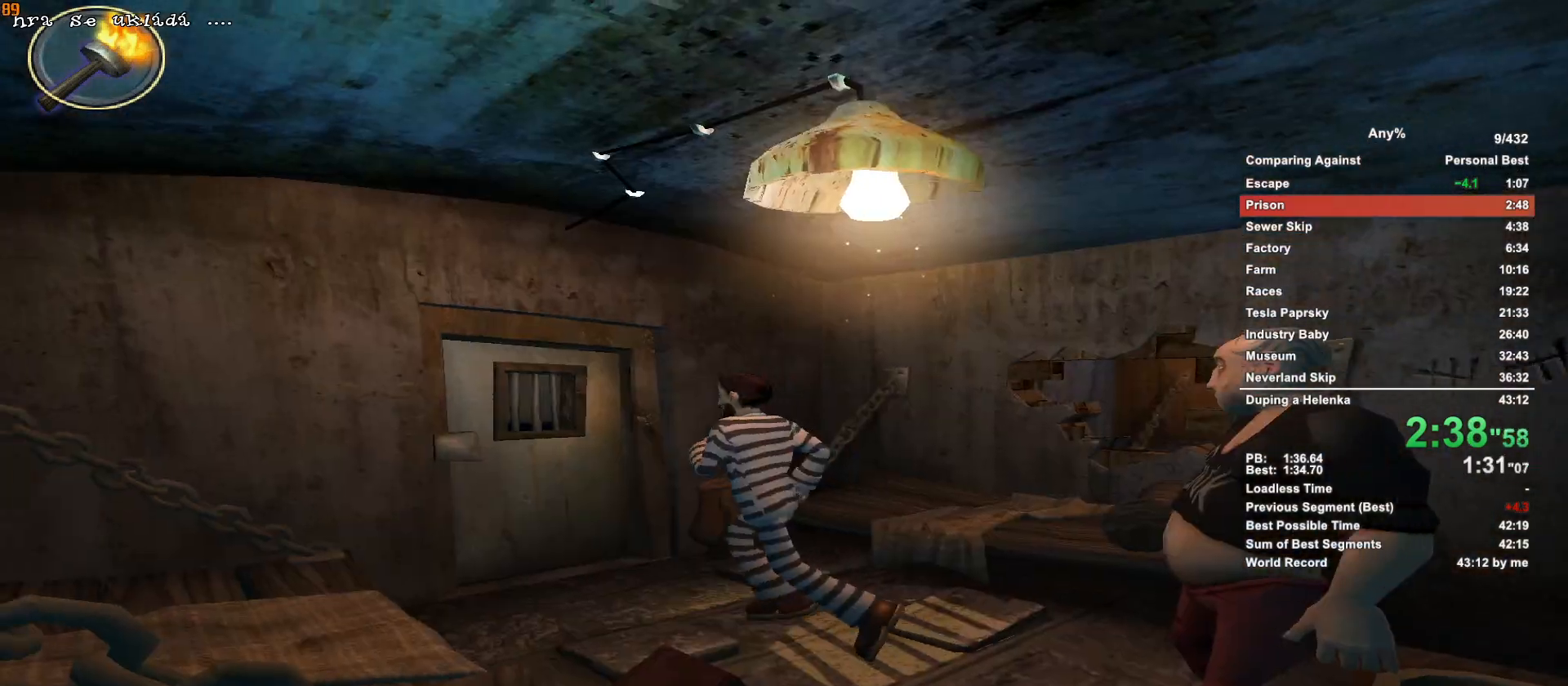
Gameplay with keyboard and mouse; each line is a JSON object with the keys and mouse buttons held at the frame after it. "events" lists presses ("down") and releases ("up") of ".", "1", "2", "3", "4", "5", "a", "alt", "c", "caps_lock", "ctrl", "d", "down", "e", "escape", "f", "g", "h", "minus", "q", "r", "return", "s", "shift", "space", "t", "tab", "v", "w", "x", "mouse_left", "mouse_middle", "mouse_right", "mouse_wheel_up" and "mouse_wheel_down" between this image and that frame as [ms after this image, input, new state], when the widget could be followed in between. "mouse_left", "mouse_middle", "mouse_right", "mouse_wheel_up", "mouse_wheel_down" = the "left", "middle", "right", "wheel_up", "wheel_down" buttons of the "mouse" list. No other keys are recorded. Not read: mouse_move.
{"keys": ["w"], "mouse": [], "events": [[267, "mouse_left", "down"], [300, "escape", "down"], [400, "escape", "up"], [400, "mouse_left", "up"]]}
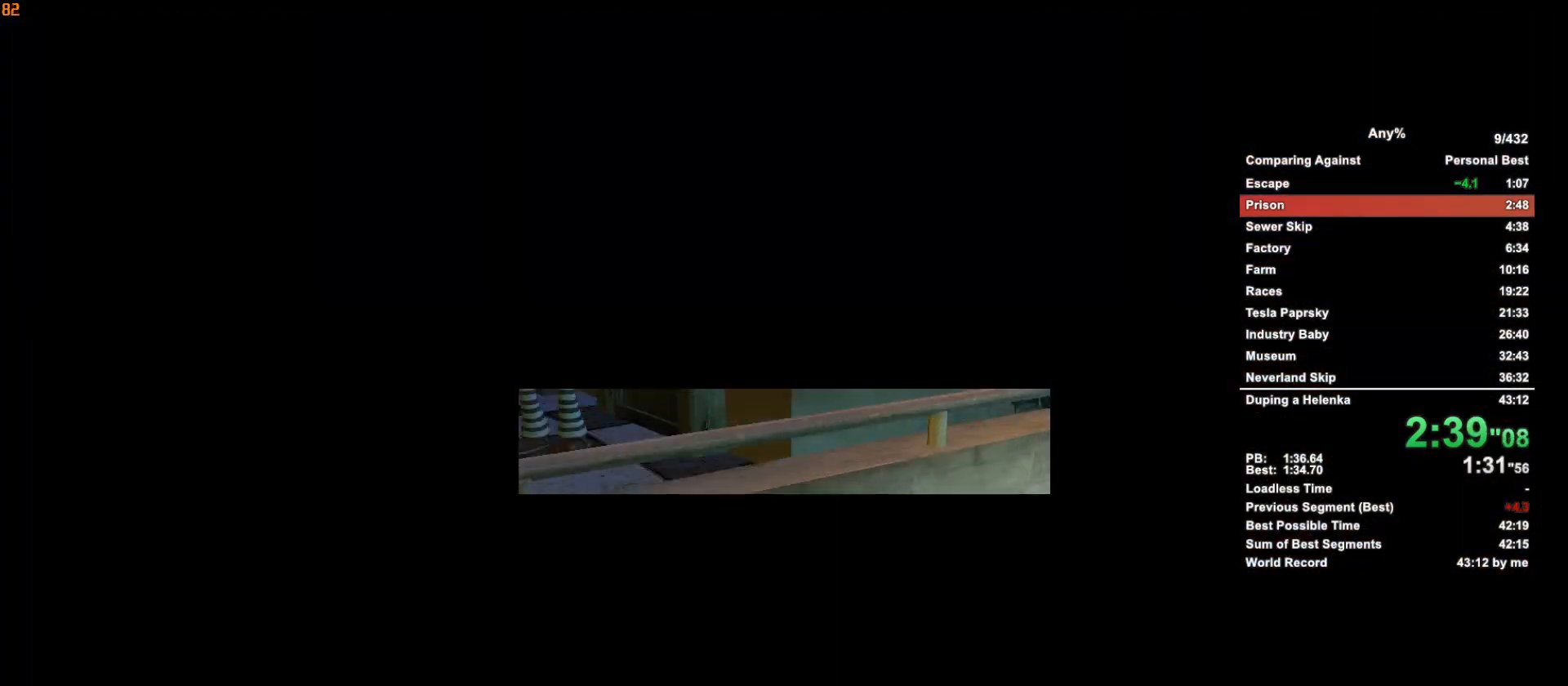
{"keys": ["w"], "mouse": [], "events": [[83, "escape", "down"], [133, "escape", "up"]]}
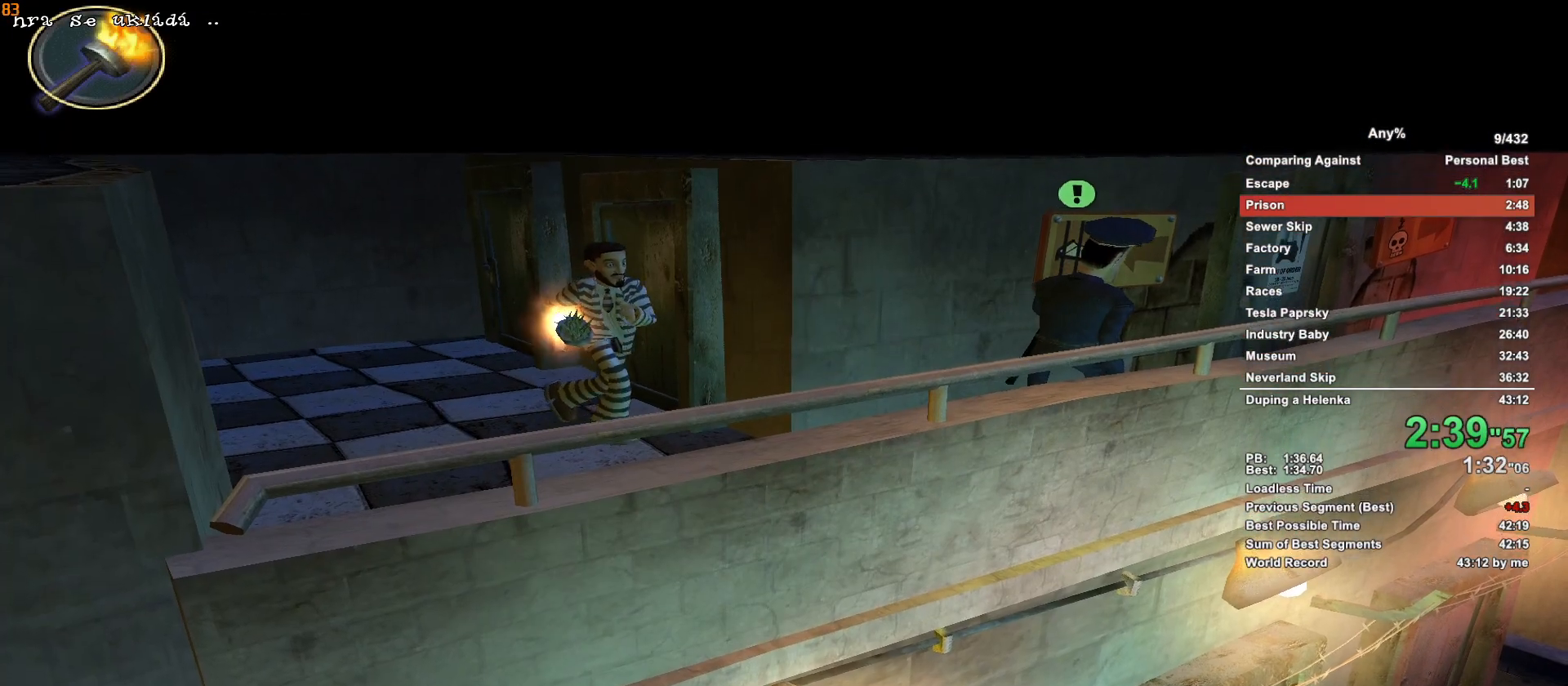
{"keys": ["w"], "mouse": [], "events": [[300, "mouse_wheel_down", "down"], [333, "mouse_wheel_down", "up"]]}
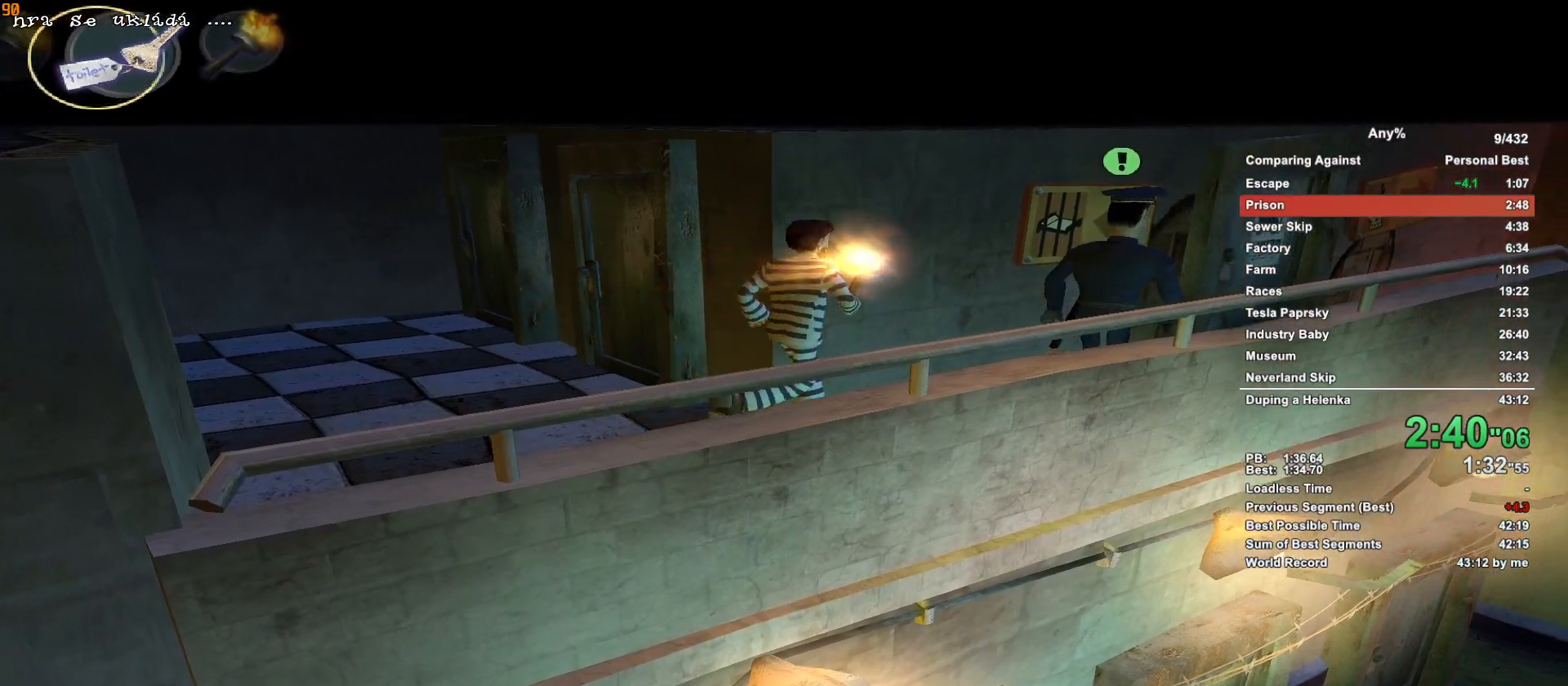
{"keys": ["w"], "mouse": [], "events": []}
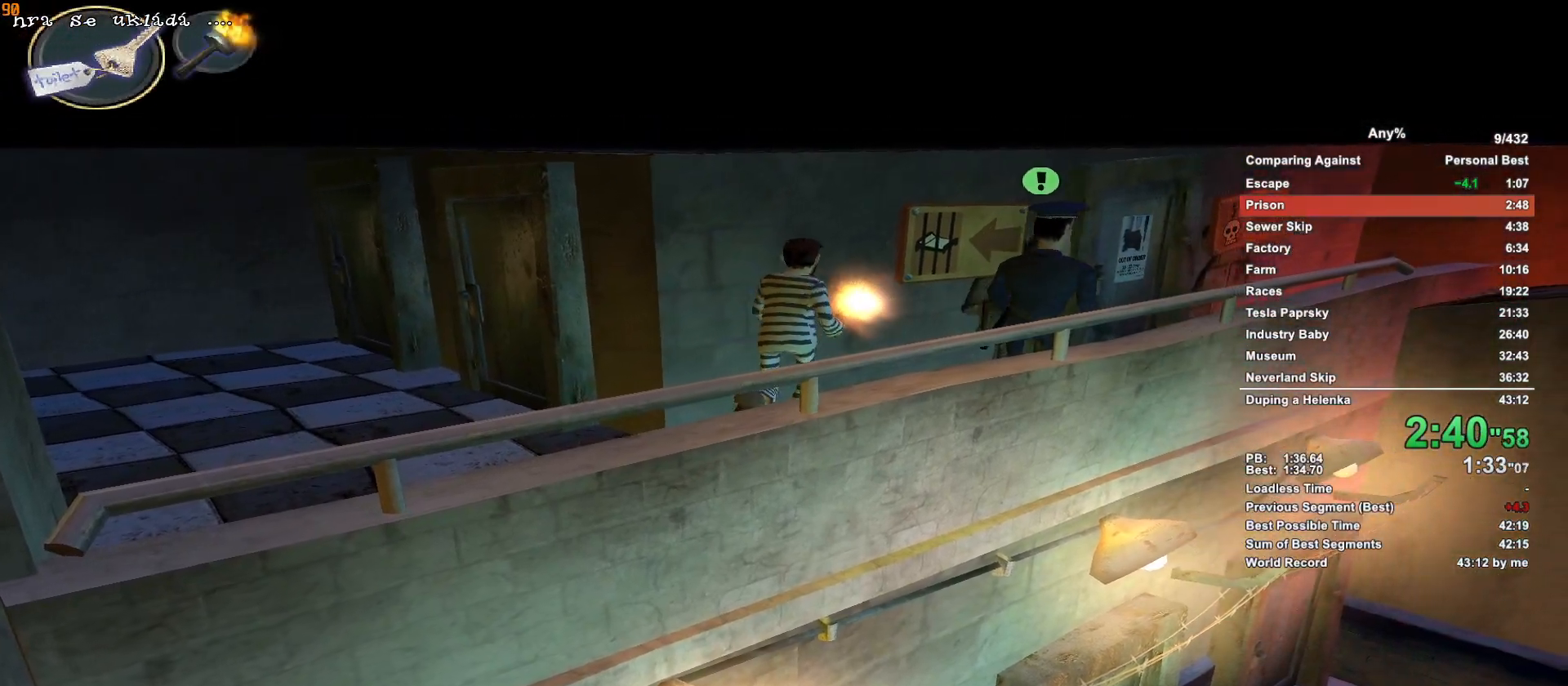
{"keys": ["w"], "mouse": [], "events": []}
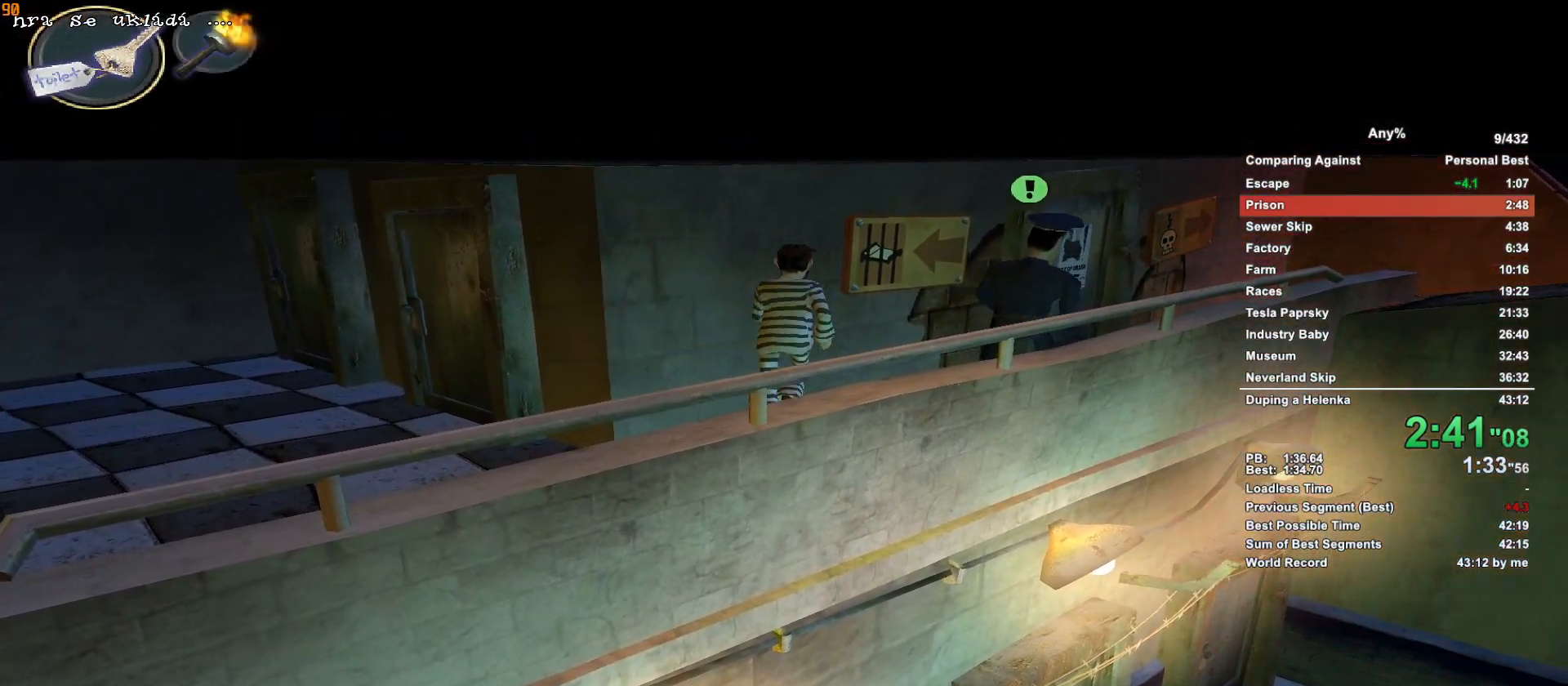
{"keys": ["w"], "mouse": [], "events": []}
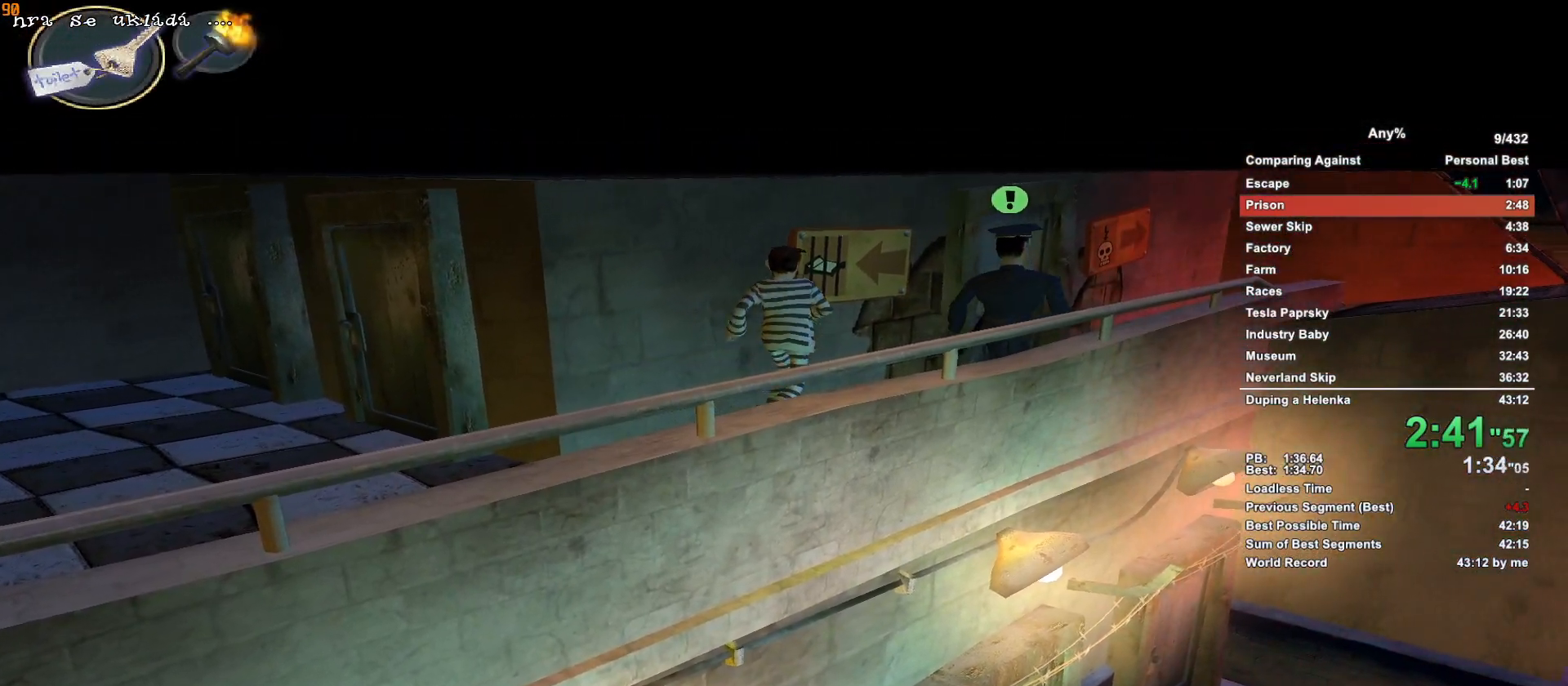
{"keys": ["w"], "mouse": [], "events": []}
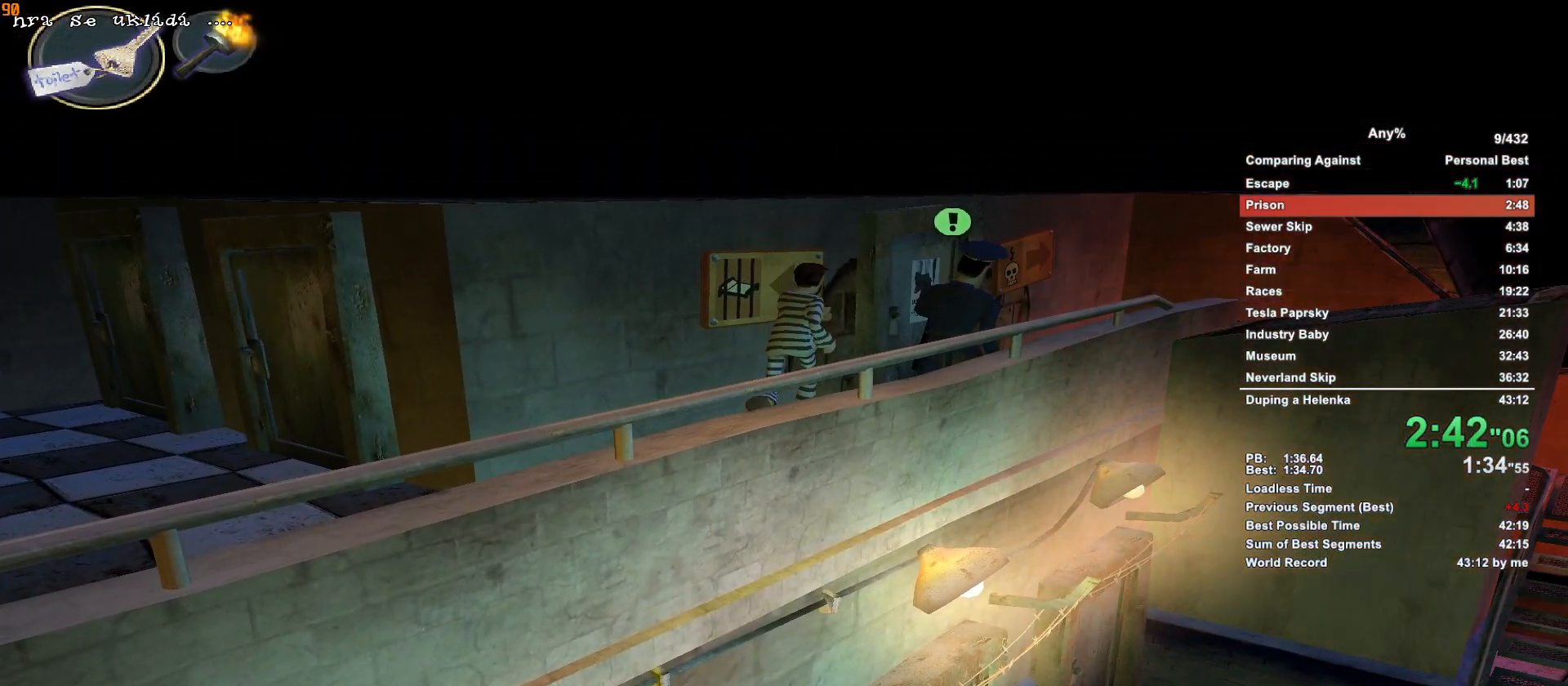
{"keys": ["w"], "mouse": [], "events": [[317, "mouse_left", "down"], [367, "escape", "down"], [467, "escape", "up"], [467, "mouse_left", "up"]]}
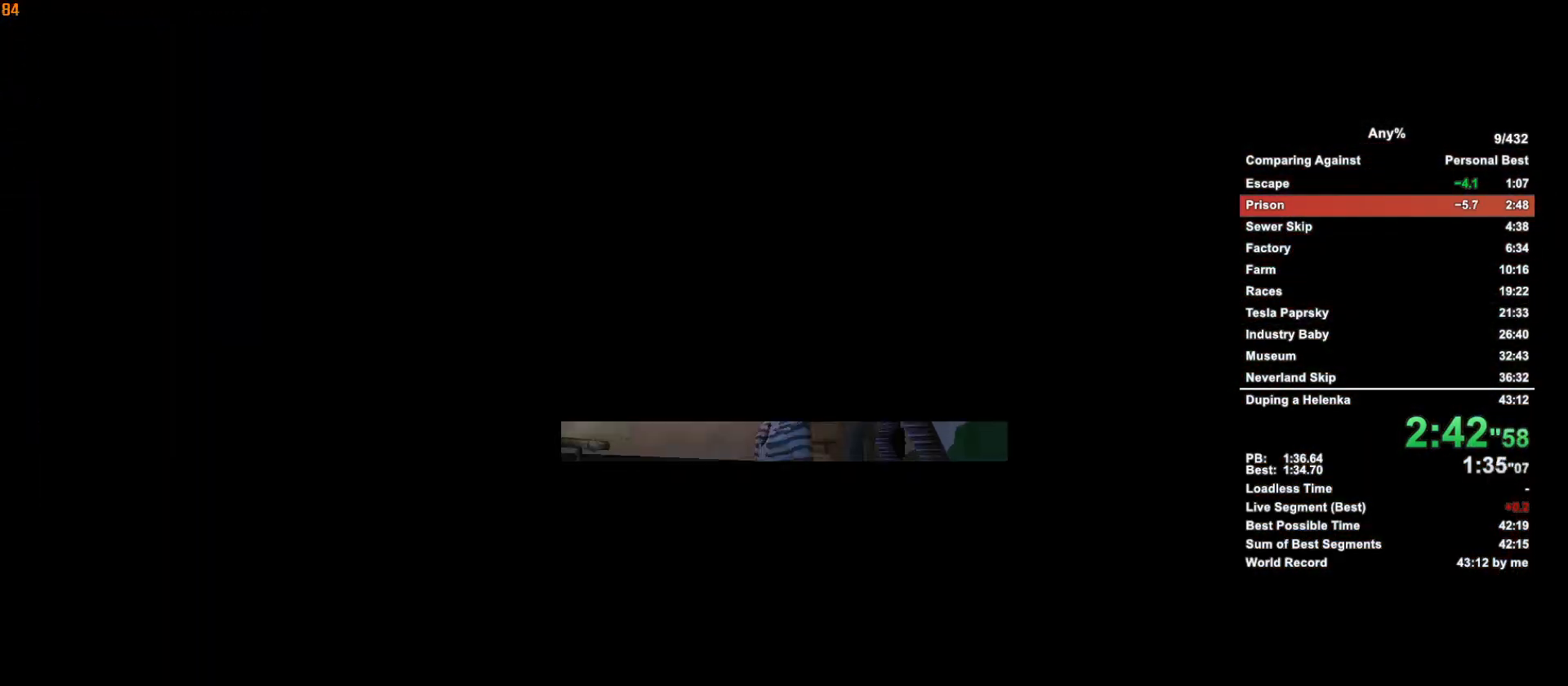
{"keys": ["w"], "mouse": [], "events": [[50, "escape", "down"], [150, "escape", "up"], [383, "mouse_wheel_down", "down"], [433, "mouse_wheel_down", "up"]]}
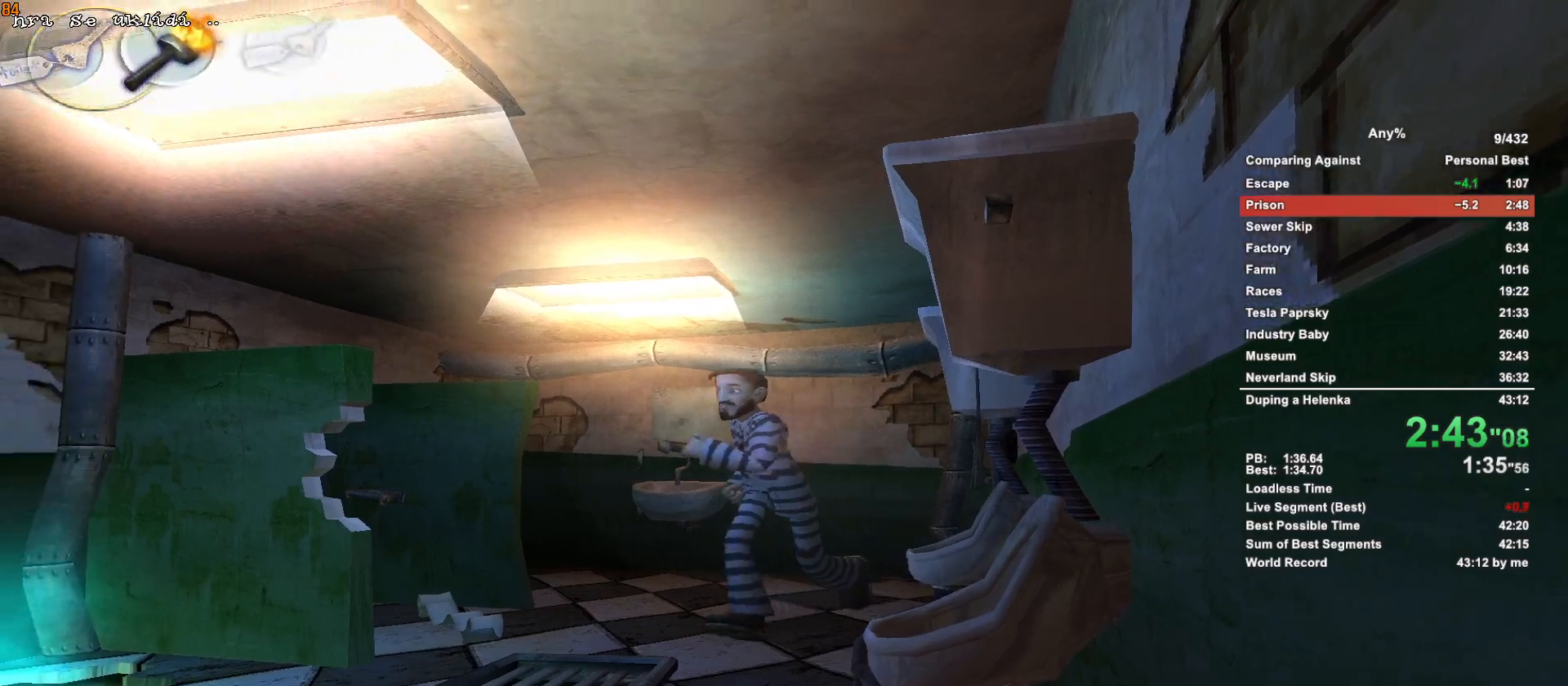
{"keys": ["w"], "mouse": [], "events": []}
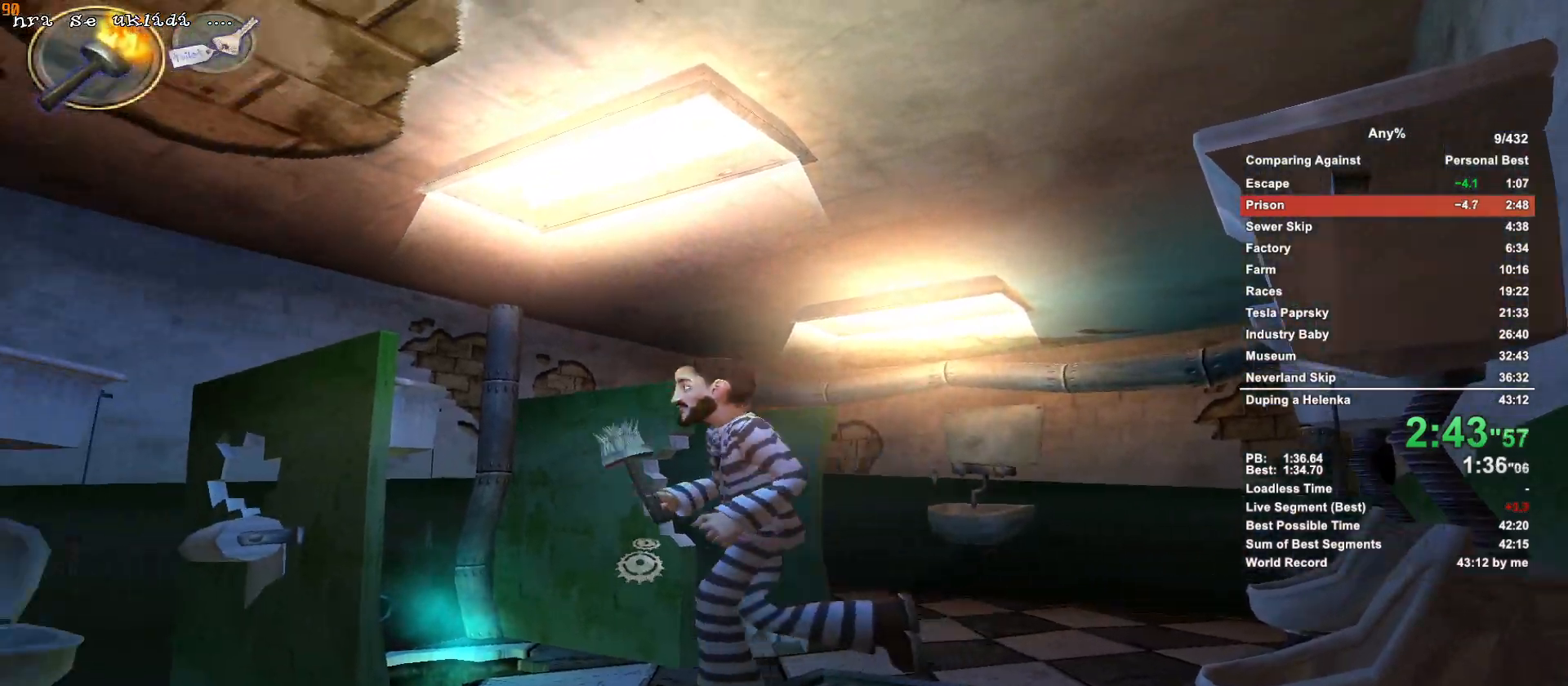
{"keys": ["w"], "mouse": [], "events": [[317, "mouse_left", "down"], [367, "escape", "down"], [467, "escape", "up"], [467, "mouse_left", "up"]]}
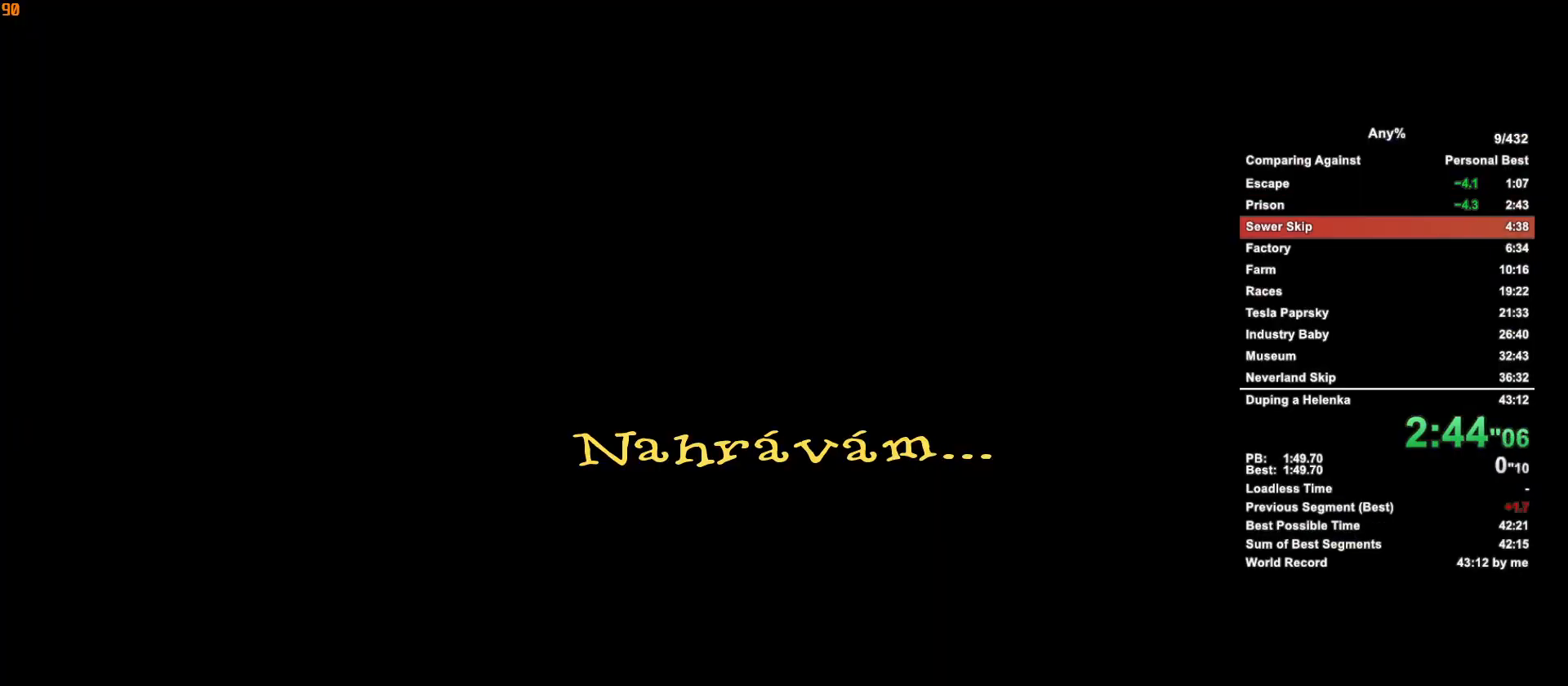
{"keys": ["w"], "mouse": [], "events": [[200, "escape", "down"], [300, "escape", "up"]]}
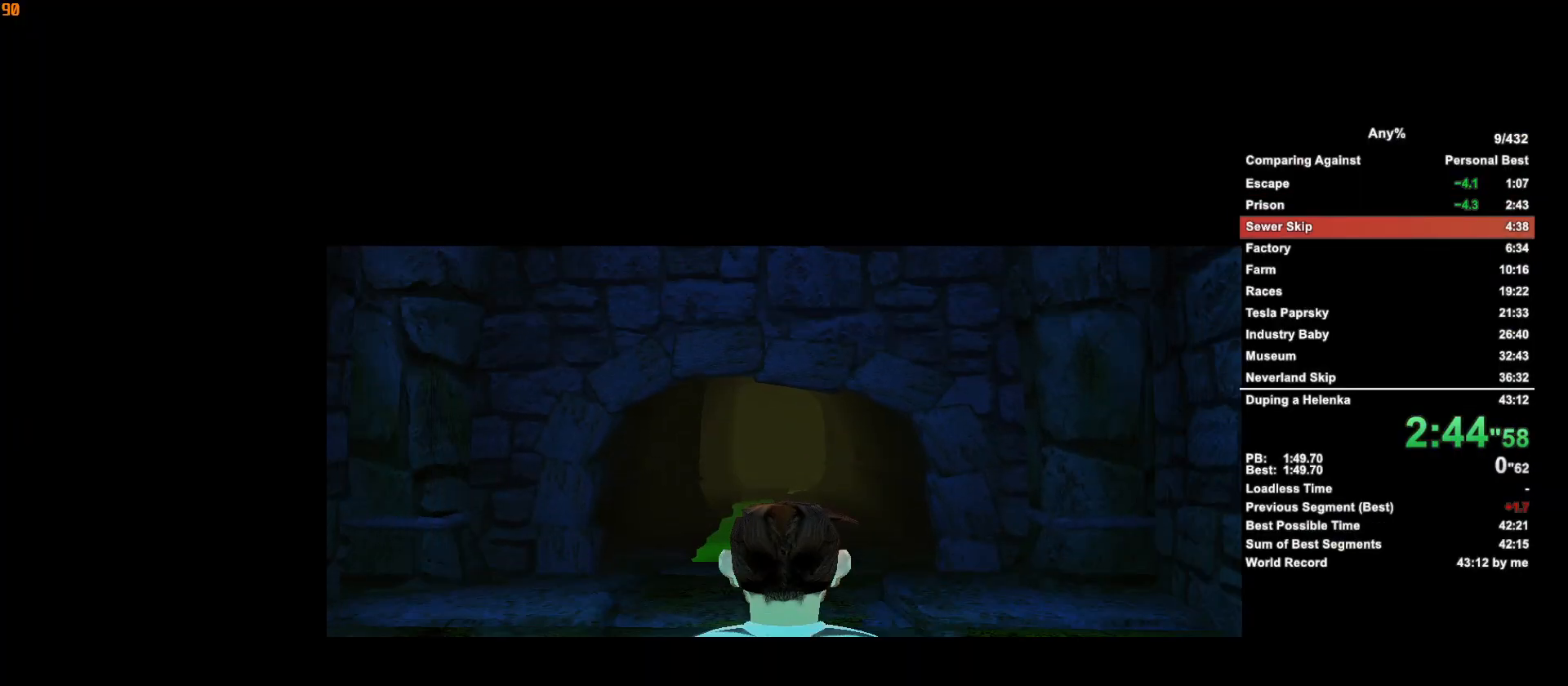
{"keys": ["w"], "mouse": [], "events": []}
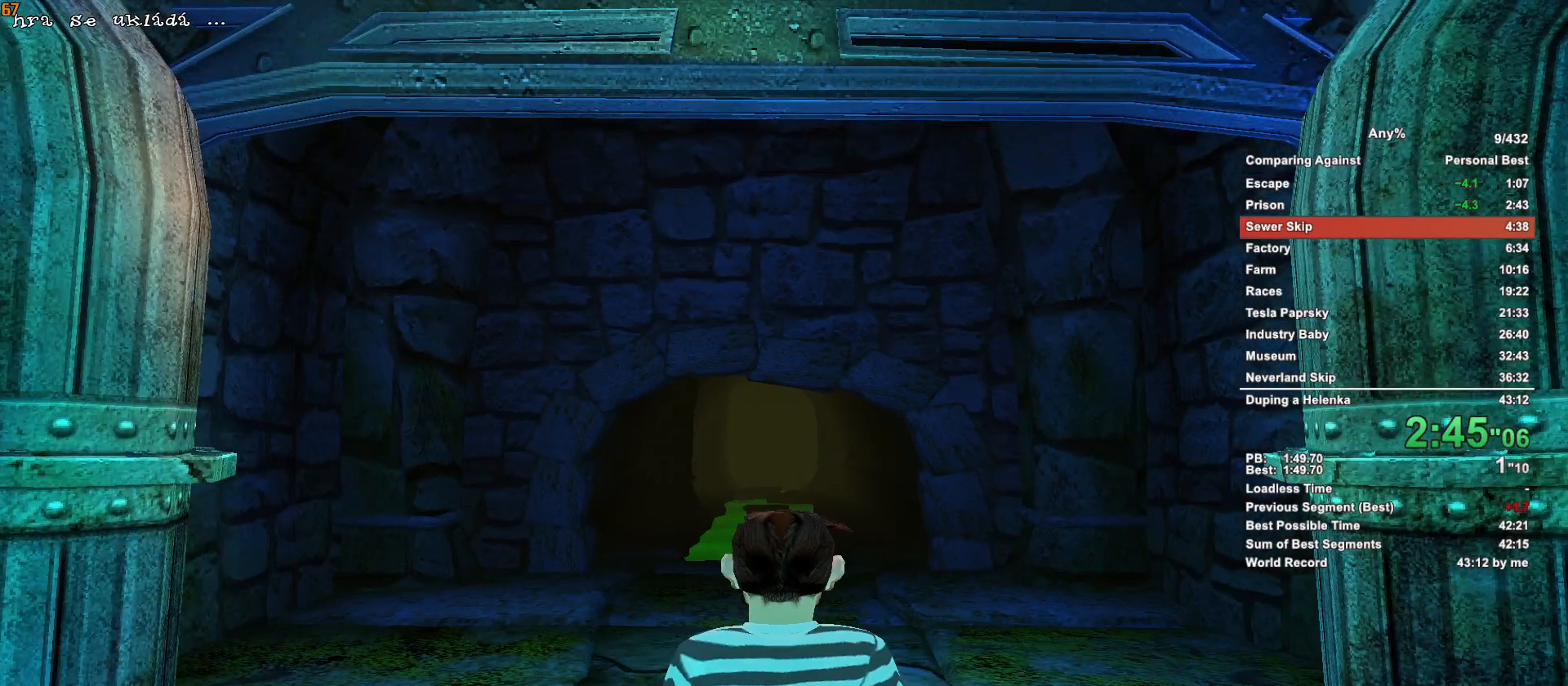
{"keys": ["w"], "mouse": [], "events": []}
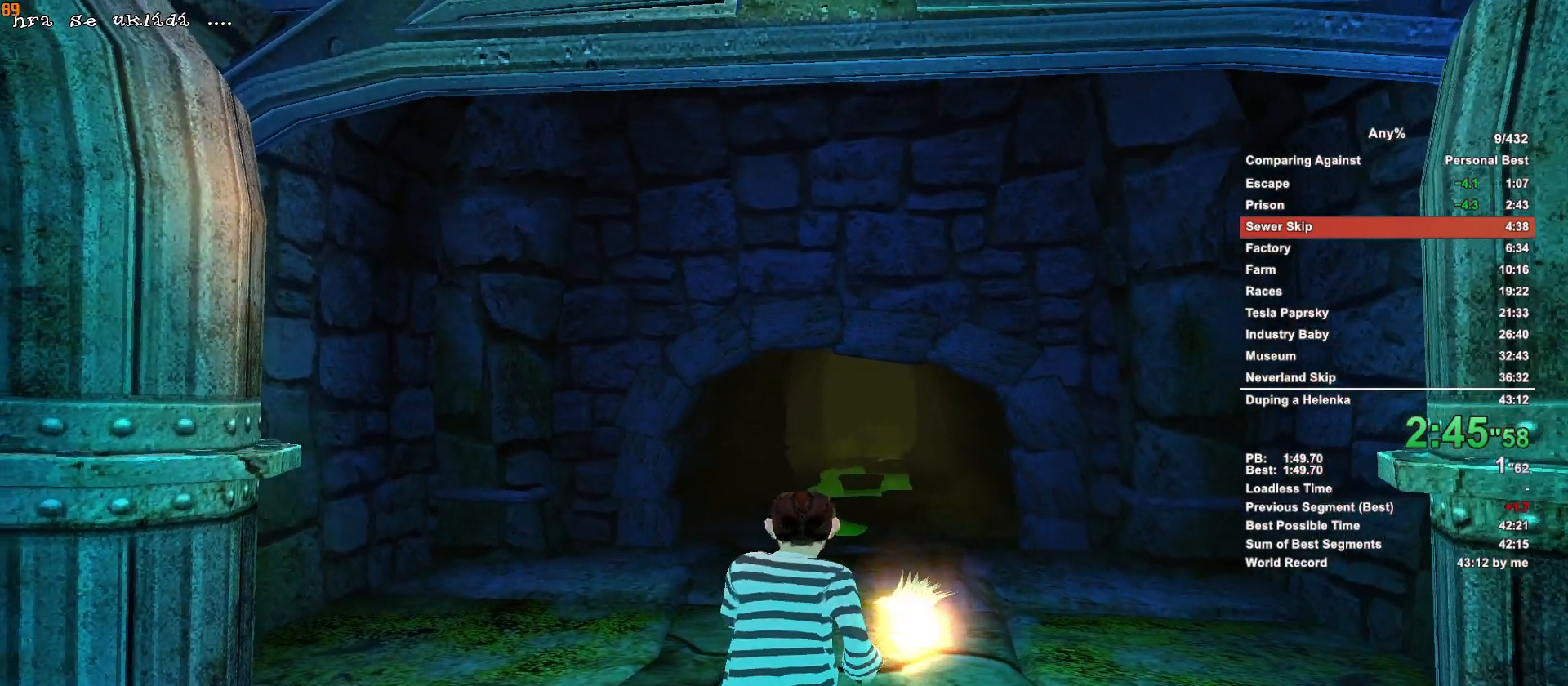
{"keys": ["w"], "mouse": [], "events": []}
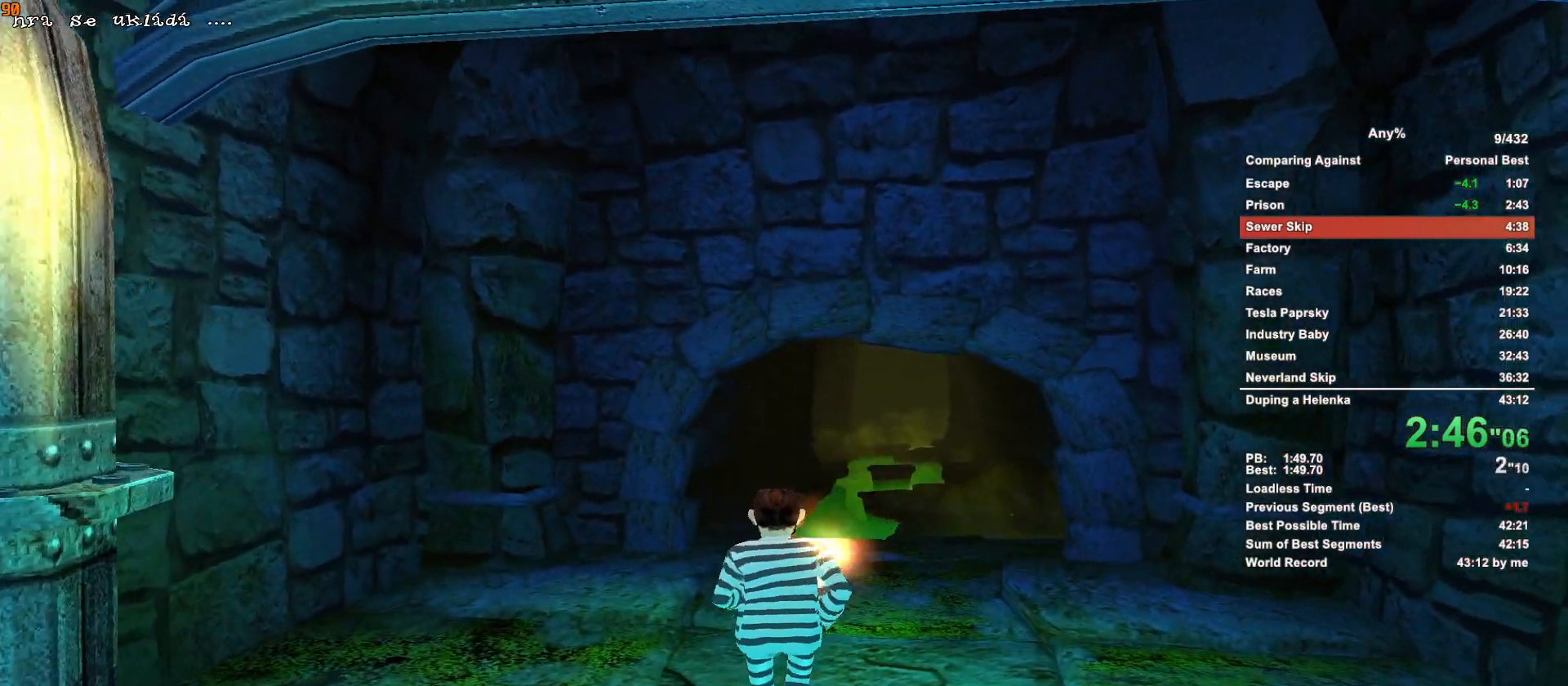
{"keys": ["w"], "mouse": [], "events": []}
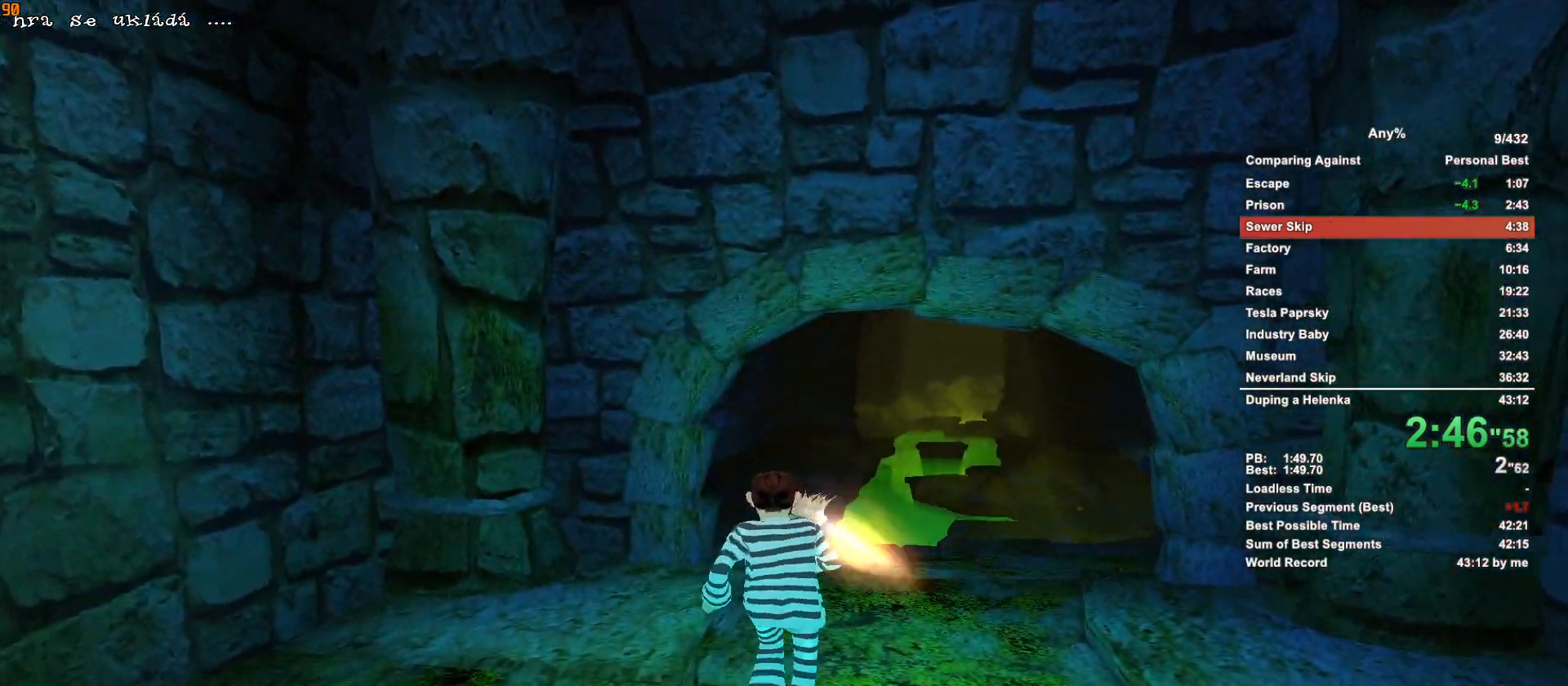
{"keys": ["w"], "mouse": [], "events": []}
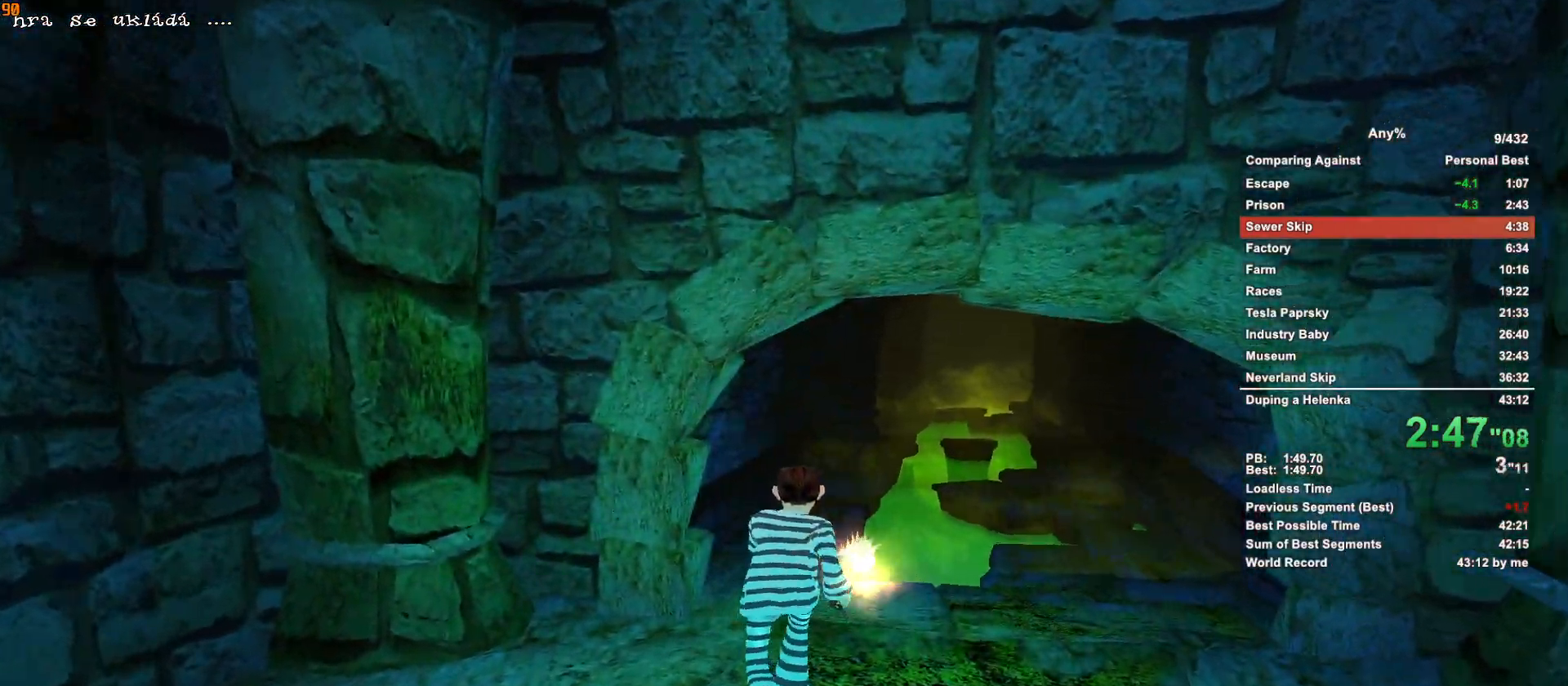
{"keys": ["w"], "mouse": [], "events": []}
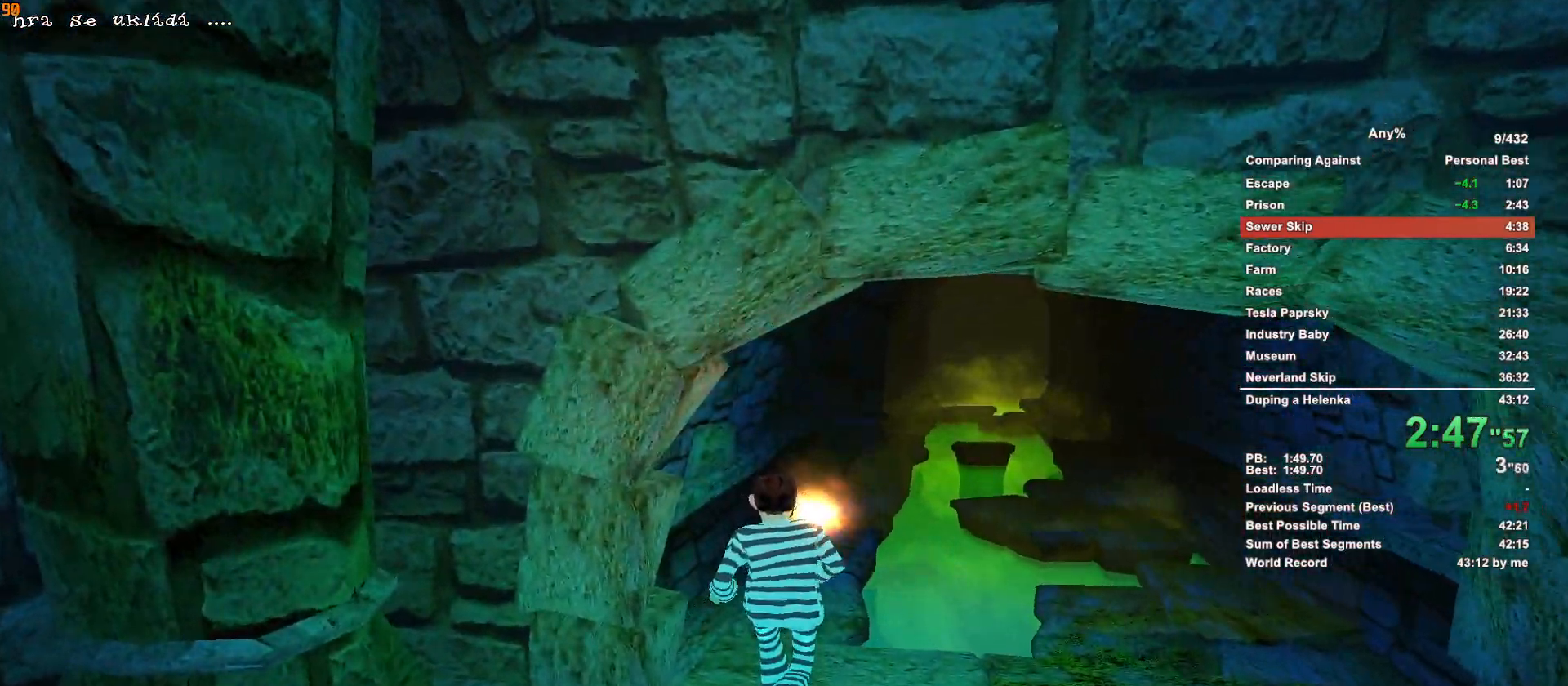
{"keys": ["w"], "mouse": [], "events": []}
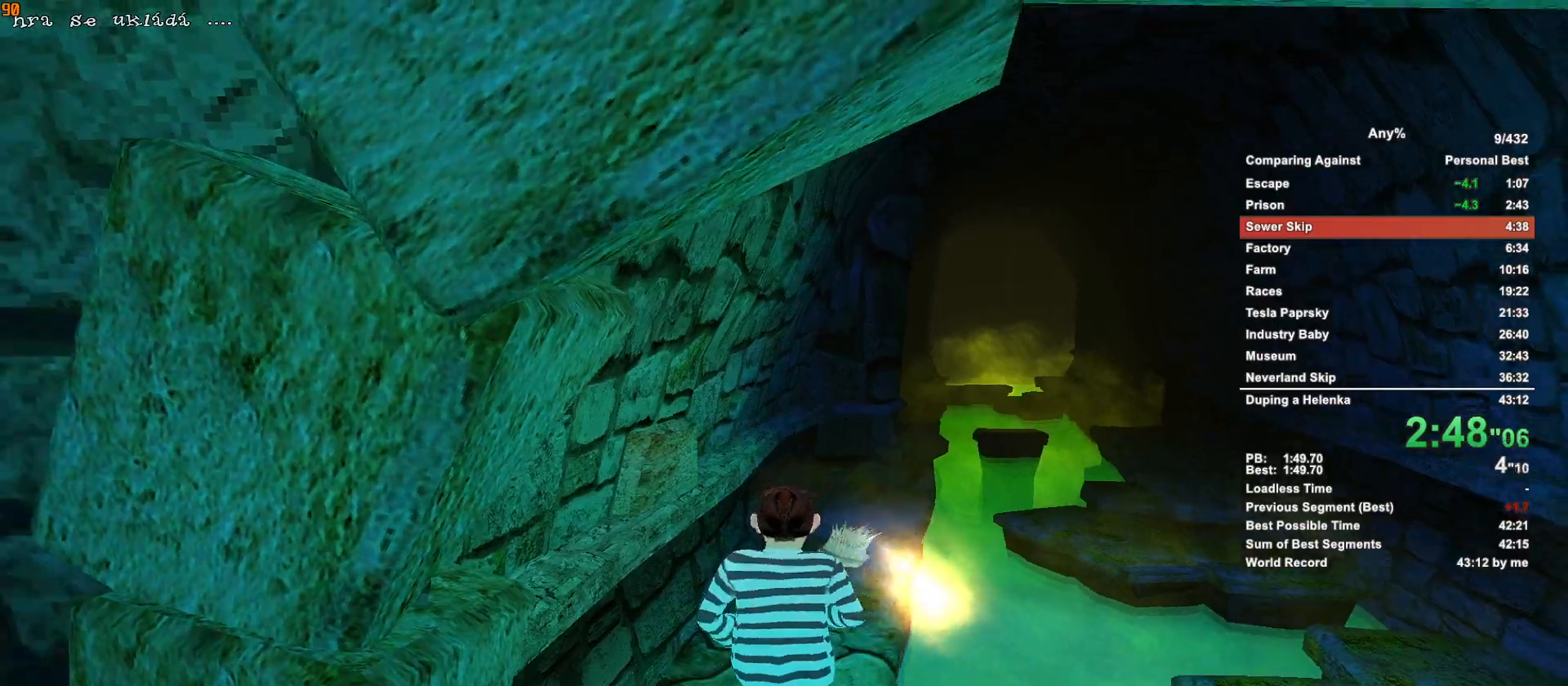
{"keys": ["w"], "mouse": [], "events": []}
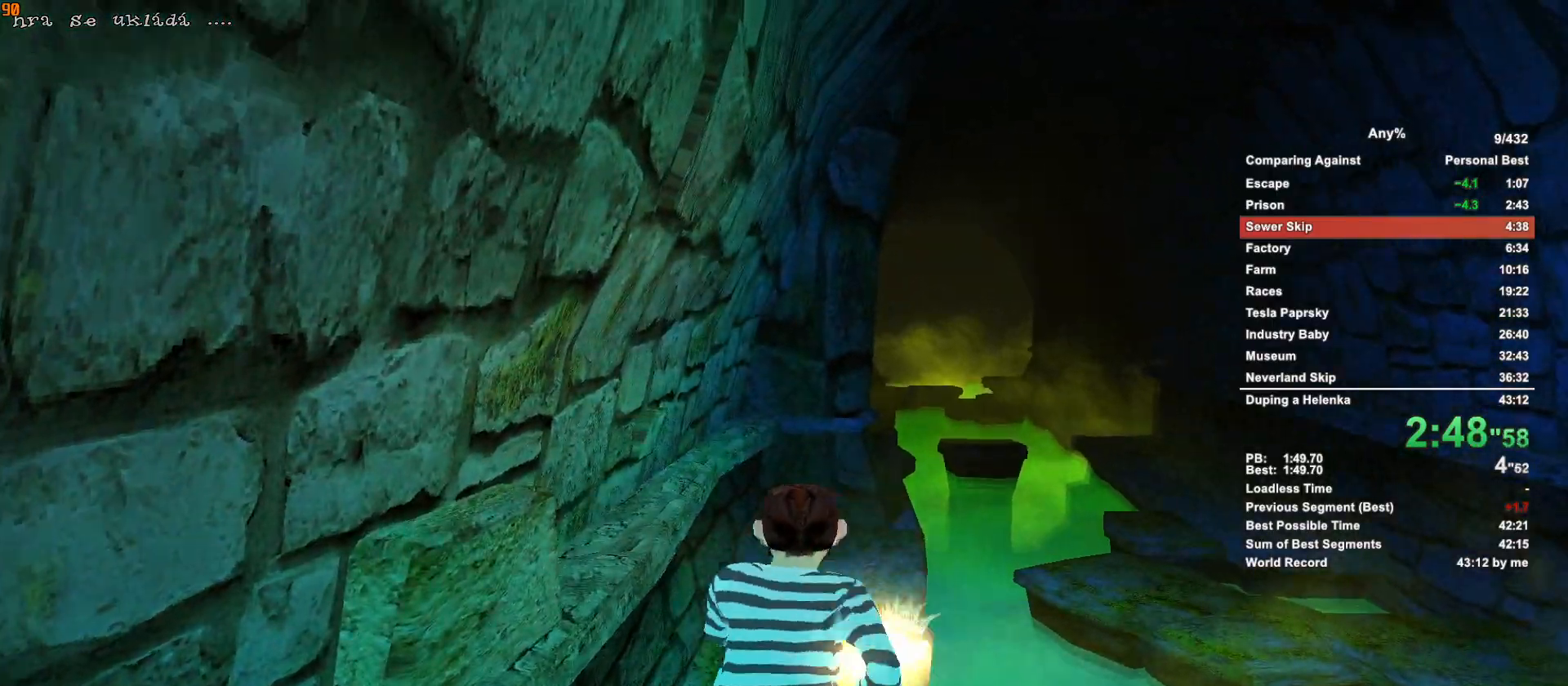
{"keys": ["w"], "mouse": [], "events": []}
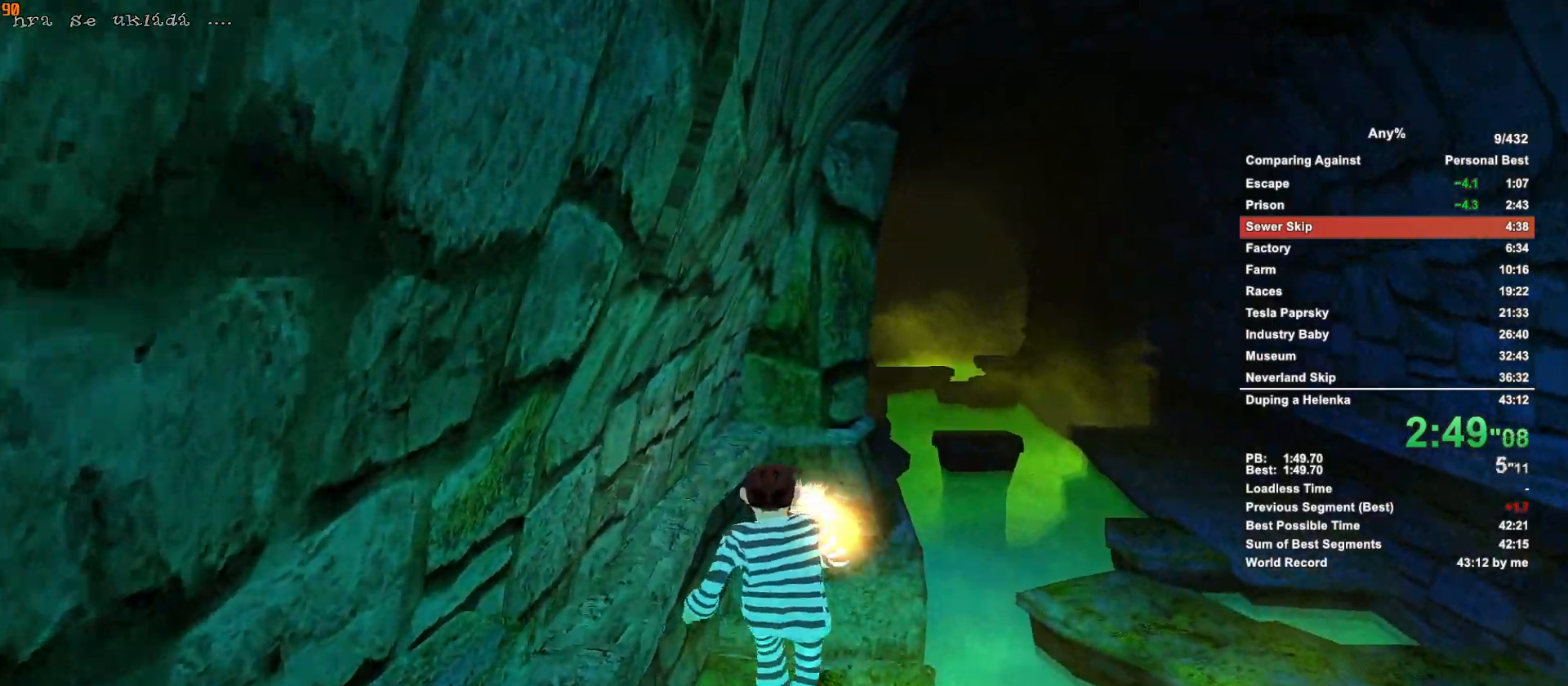
{"keys": ["w"], "mouse": [], "events": []}
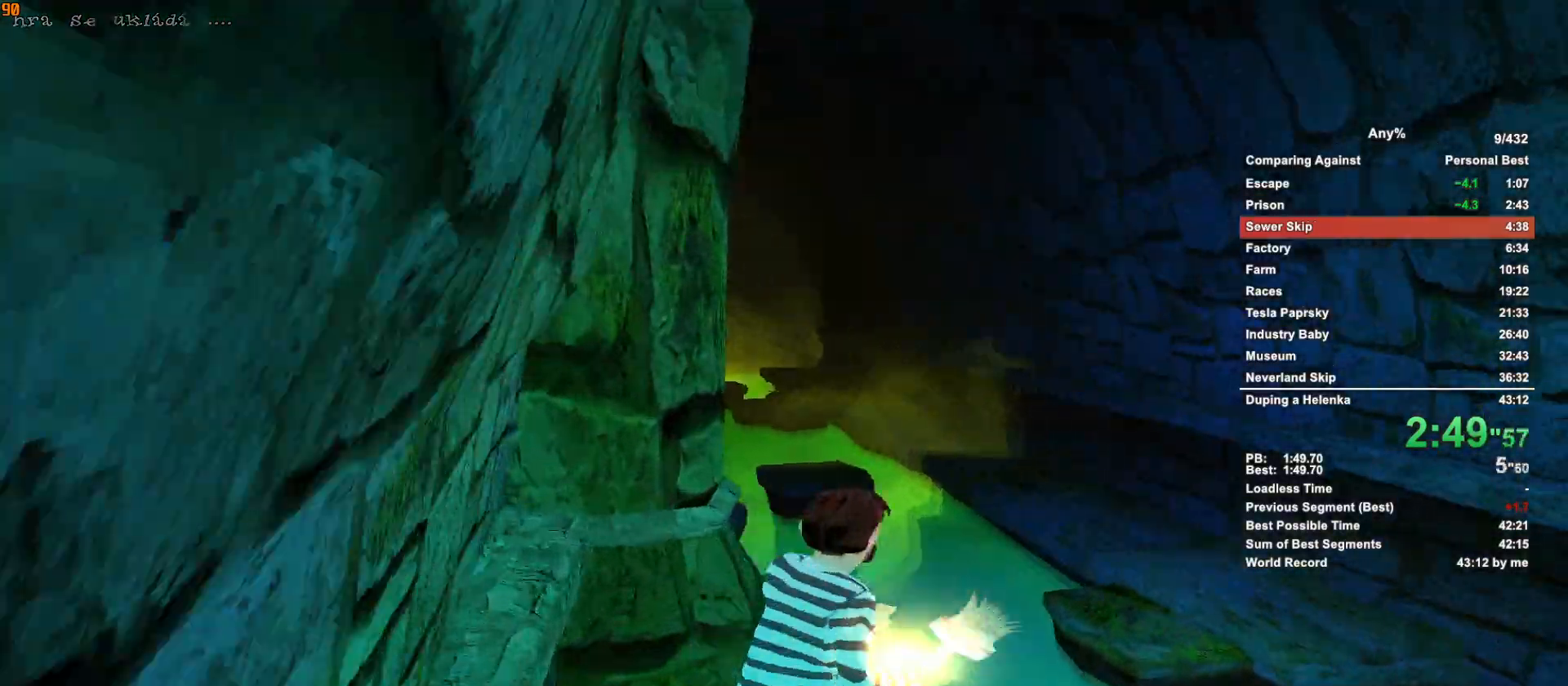
{"keys": ["w"], "mouse": [], "events": []}
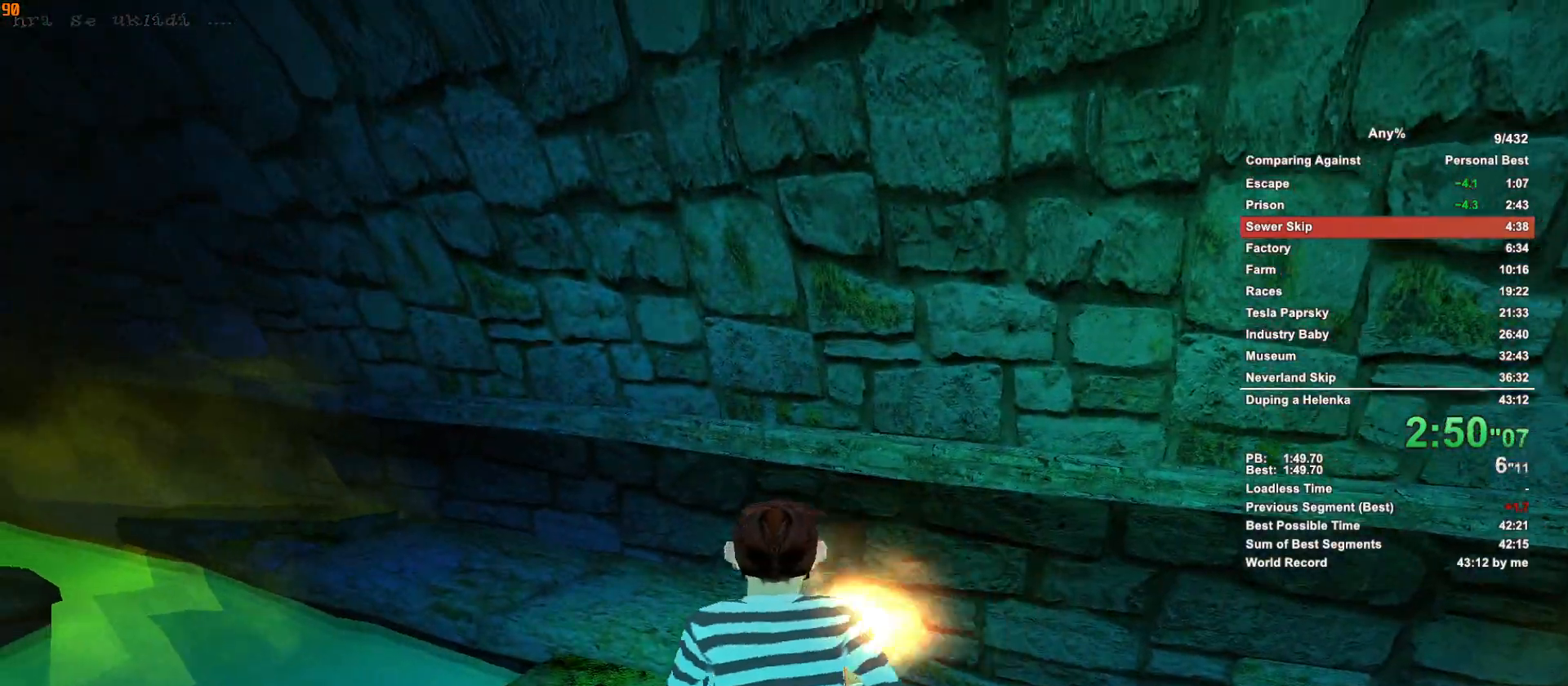
{"keys": ["w"], "mouse": [], "events": []}
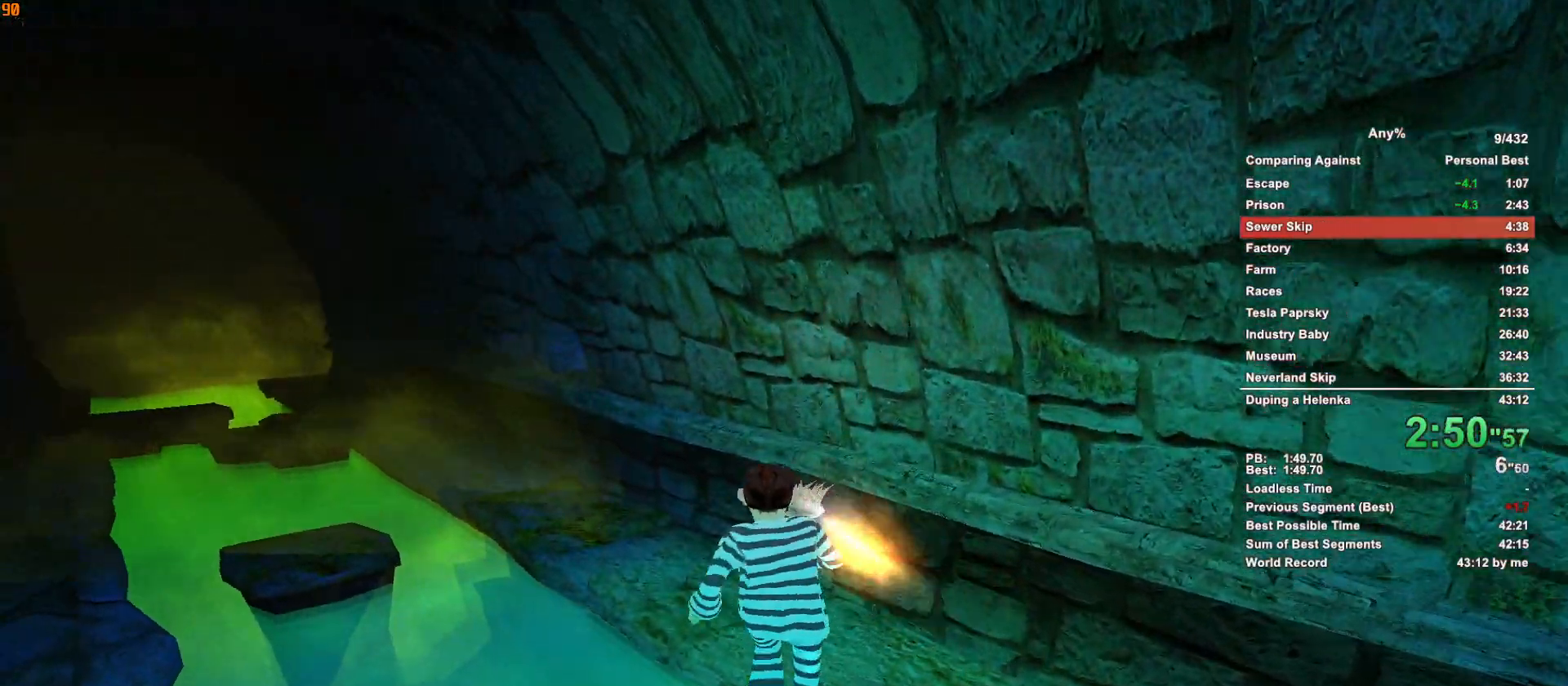
{"keys": ["w"], "mouse": [], "events": []}
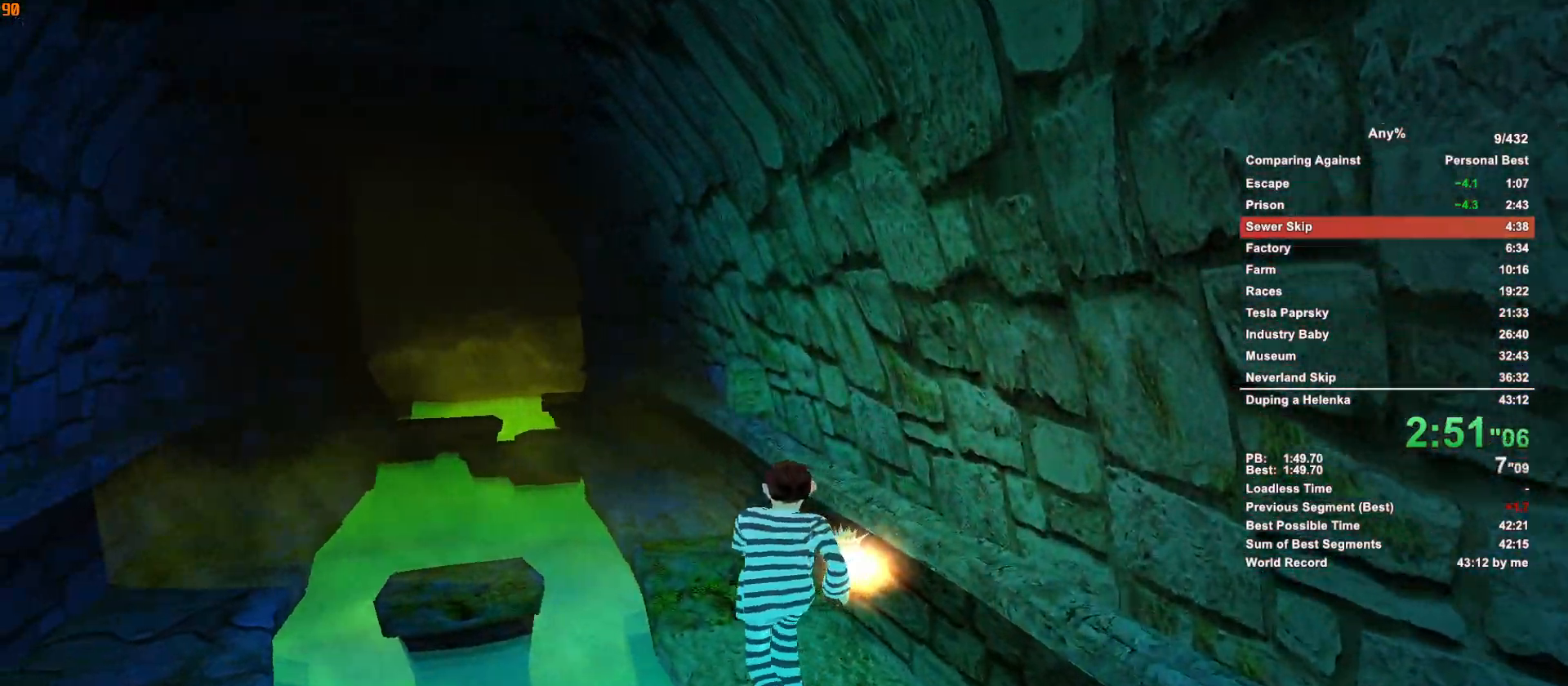
{"keys": ["w"], "mouse": [], "events": []}
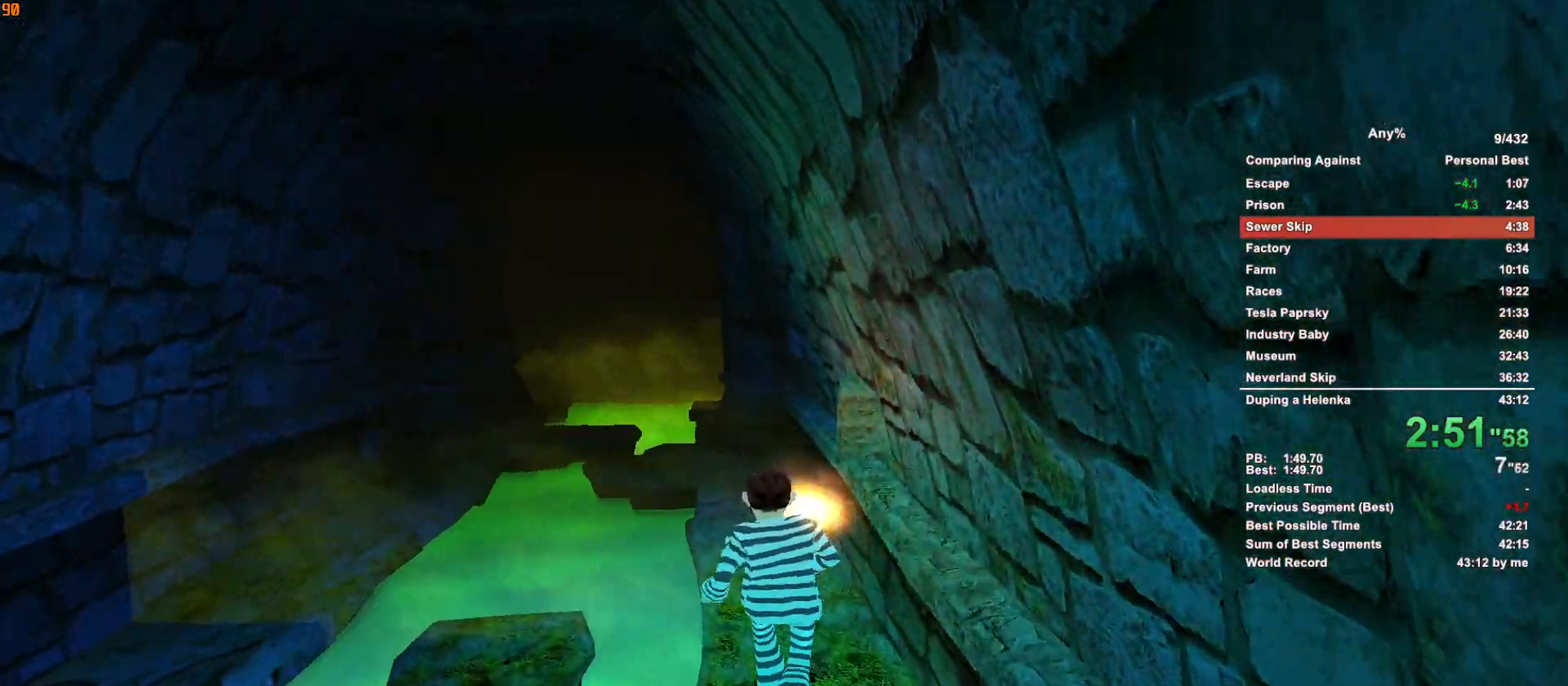
{"keys": ["w"], "mouse": [], "events": []}
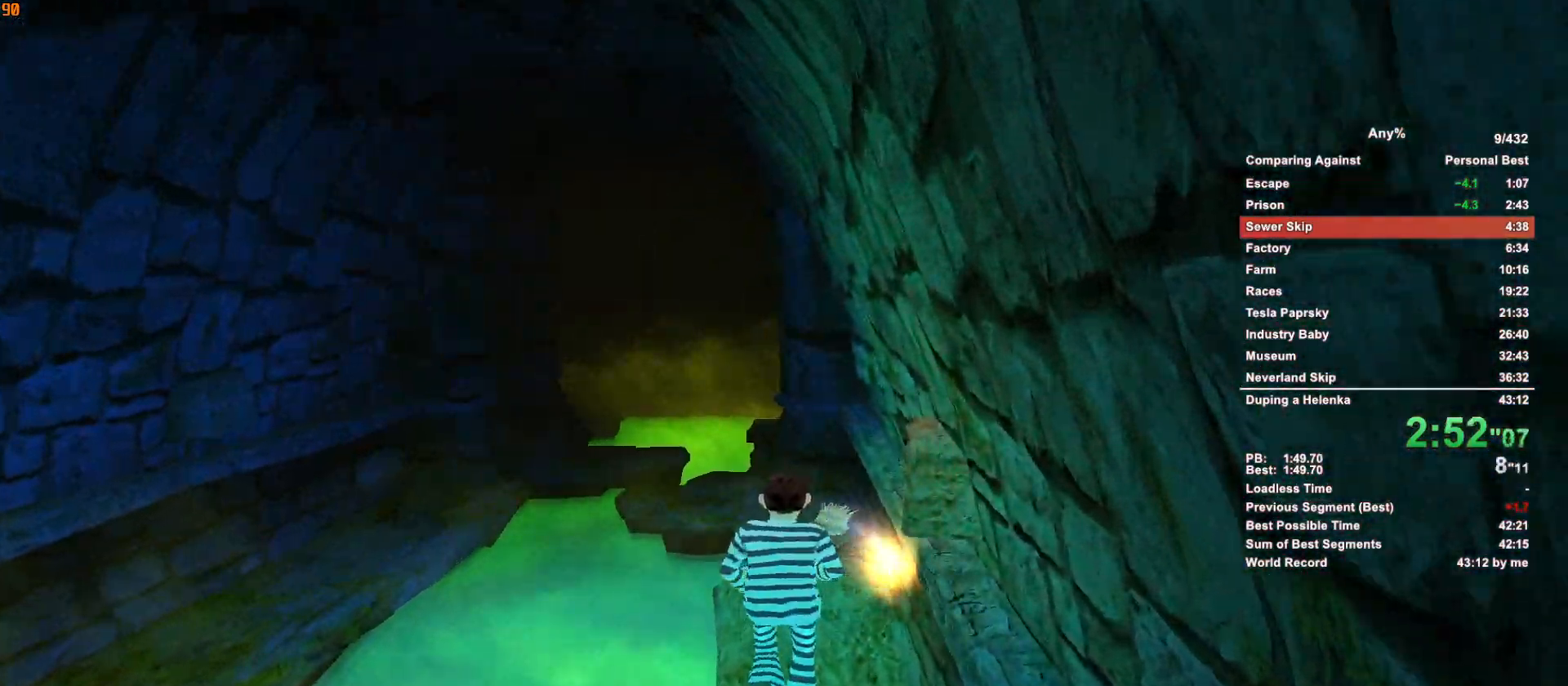
{"keys": ["w"], "mouse": [], "events": []}